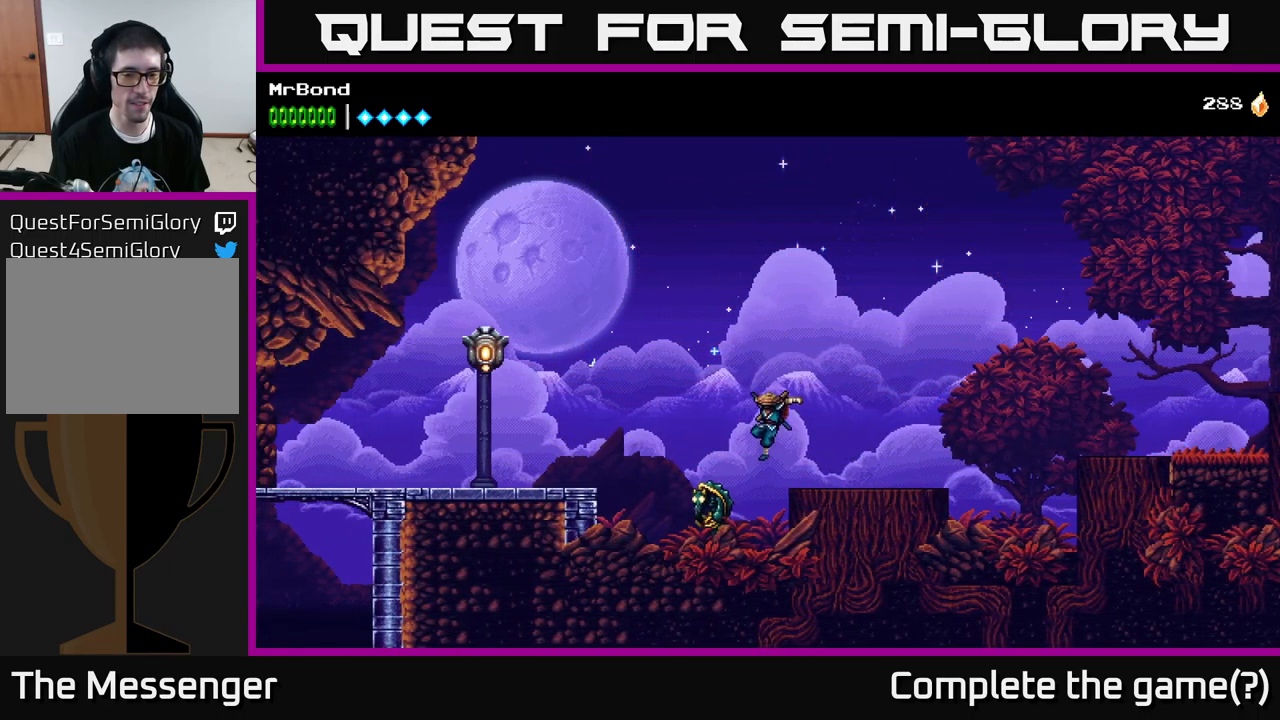
Gameplay with a controller (Xbox layout); each line is a JSON object with the inputs held at the frame after it. "events" lists button and stick changes between this image and that frame as [ms after this image, input, new state], when the widget could be followed in between.
{"buttons": ["DPAD_LEFT"], "left_stick": "center", "right_stick": "center", "events": [[17, "X", "down"], [167, "X", "up"], [267, "X", "down"], [400, "X", "up"], [483, "DPAD_LEFT", "down"]]}
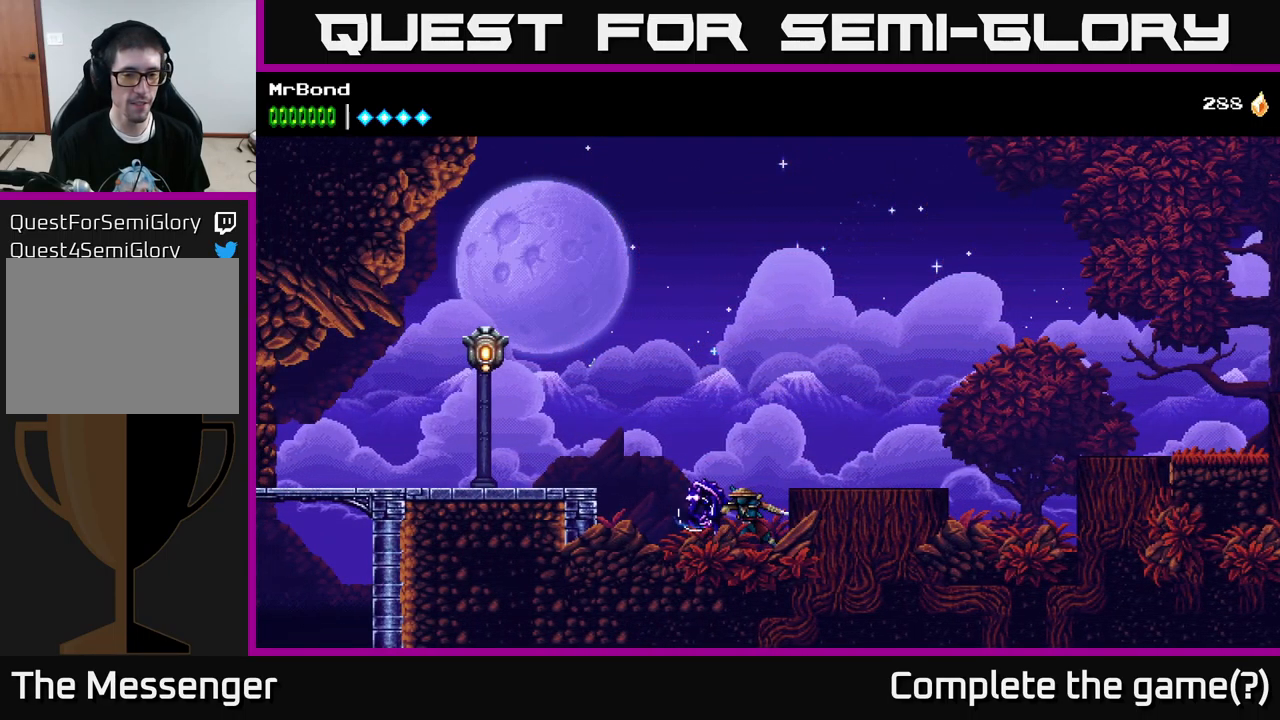
{"buttons": ["A", "DPAD_LEFT"], "left_stick": "center", "right_stick": "center", "events": [[33, "X", "down"], [150, "A", "down"], [183, "X", "up"]]}
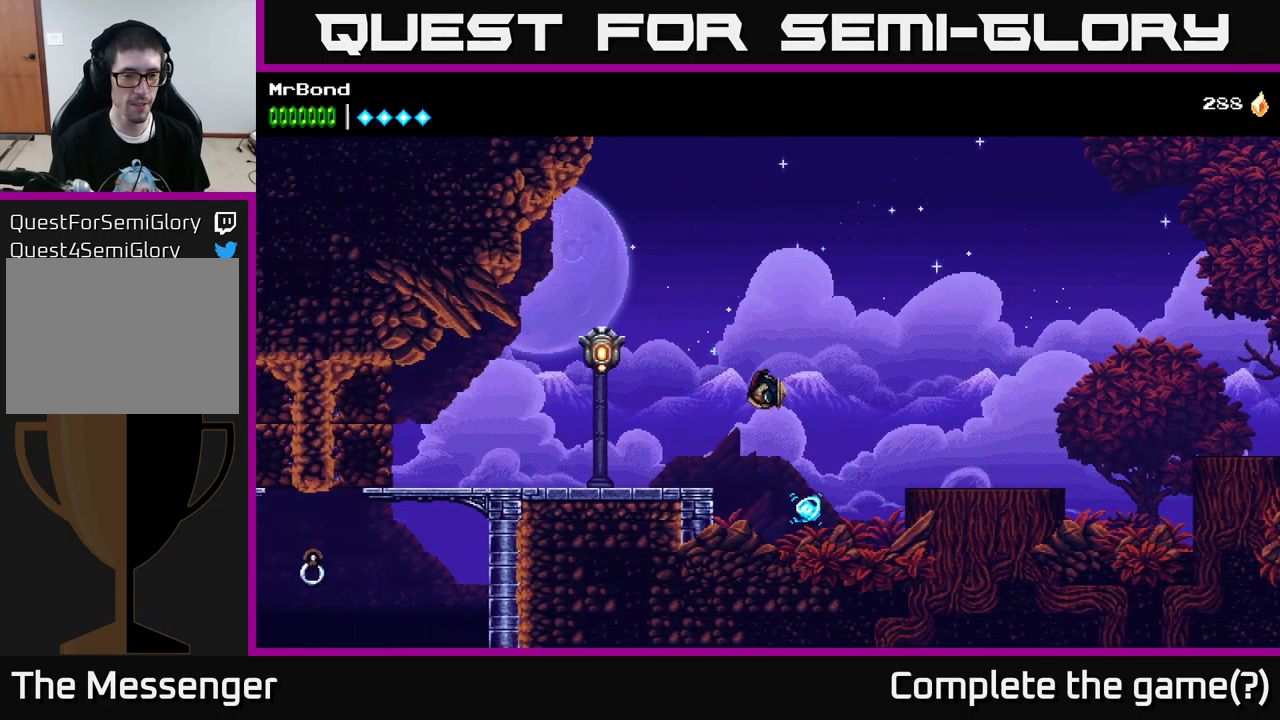
{"buttons": ["A", "DPAD_LEFT"], "left_stick": "center", "right_stick": "center", "events": [[33, "A", "up"], [400, "DPAD_LEFT", "up"], [450, "DPAD_LEFT", "down"], [467, "A", "down"]]}
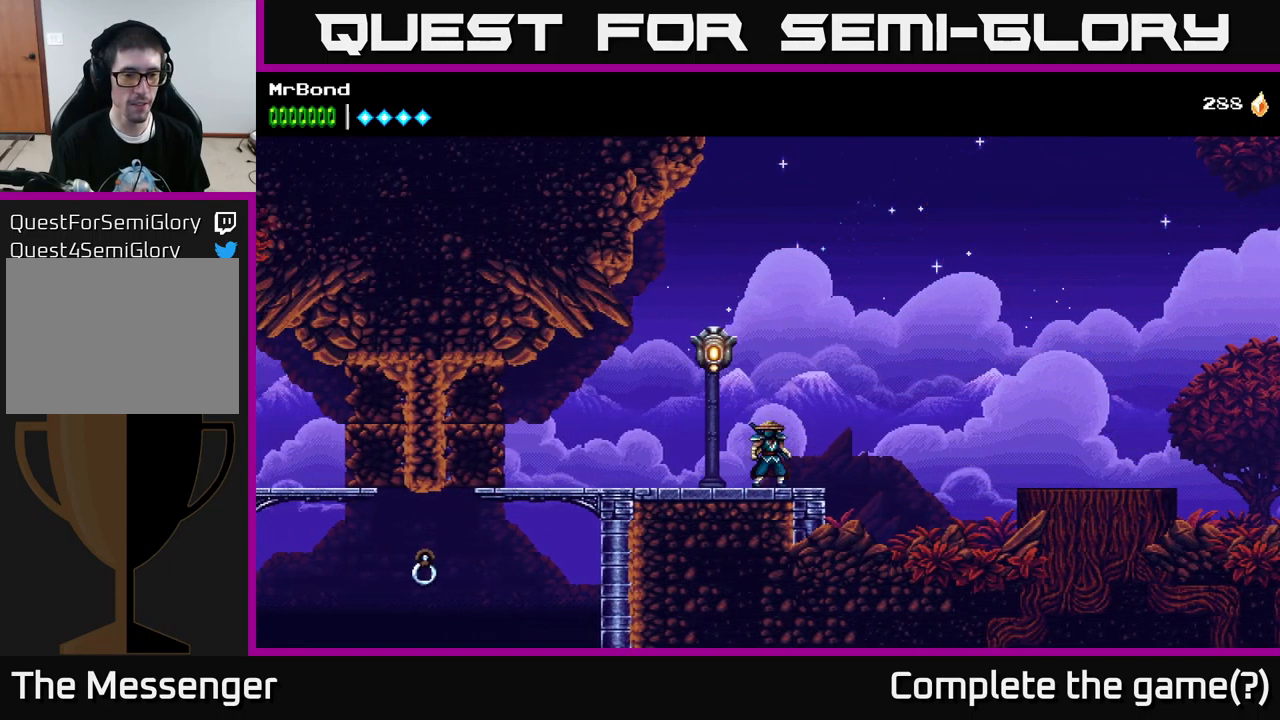
{"buttons": ["DPAD_LEFT"], "left_stick": "center", "right_stick": "center", "events": [[33, "X", "down"], [117, "A", "up"], [150, "X", "up"]]}
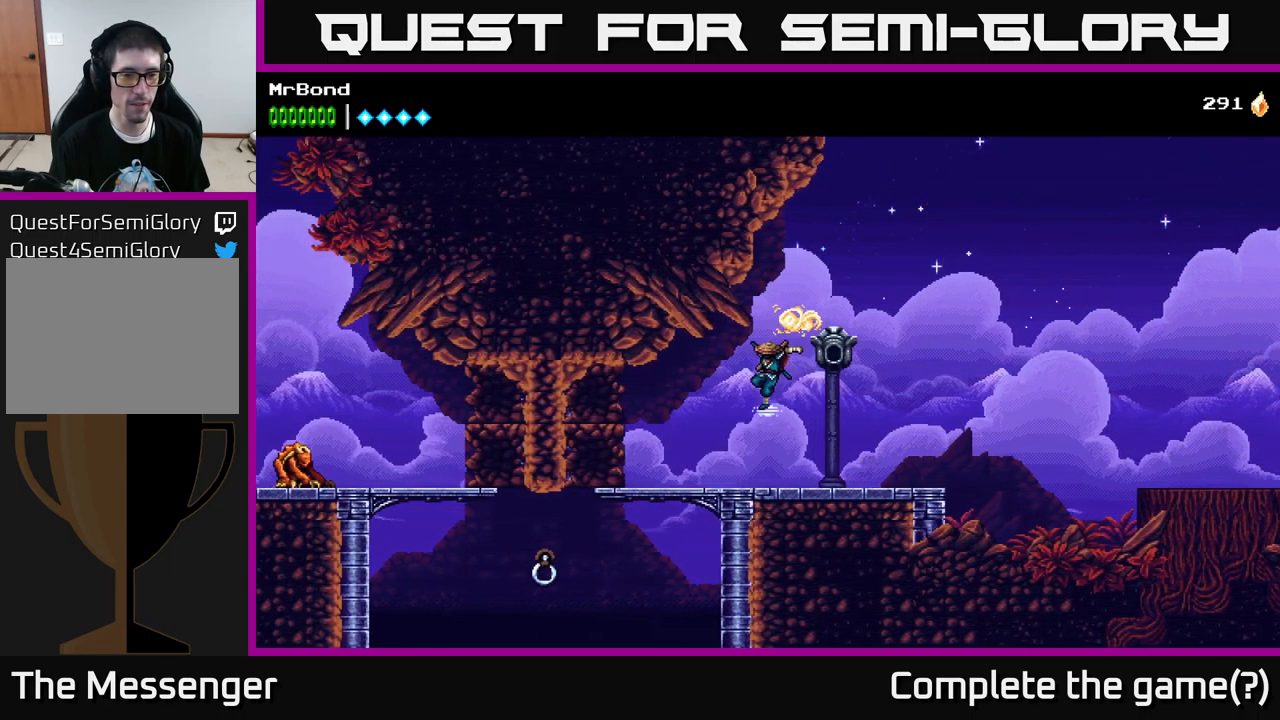
{"buttons": ["X"], "left_stick": "center", "right_stick": "center", "events": [[166, "X", "down"], [283, "X", "up"], [349, "A", "down"], [399, "X", "down"], [449, "A", "up"], [516, "DPAD_LEFT", "up"]]}
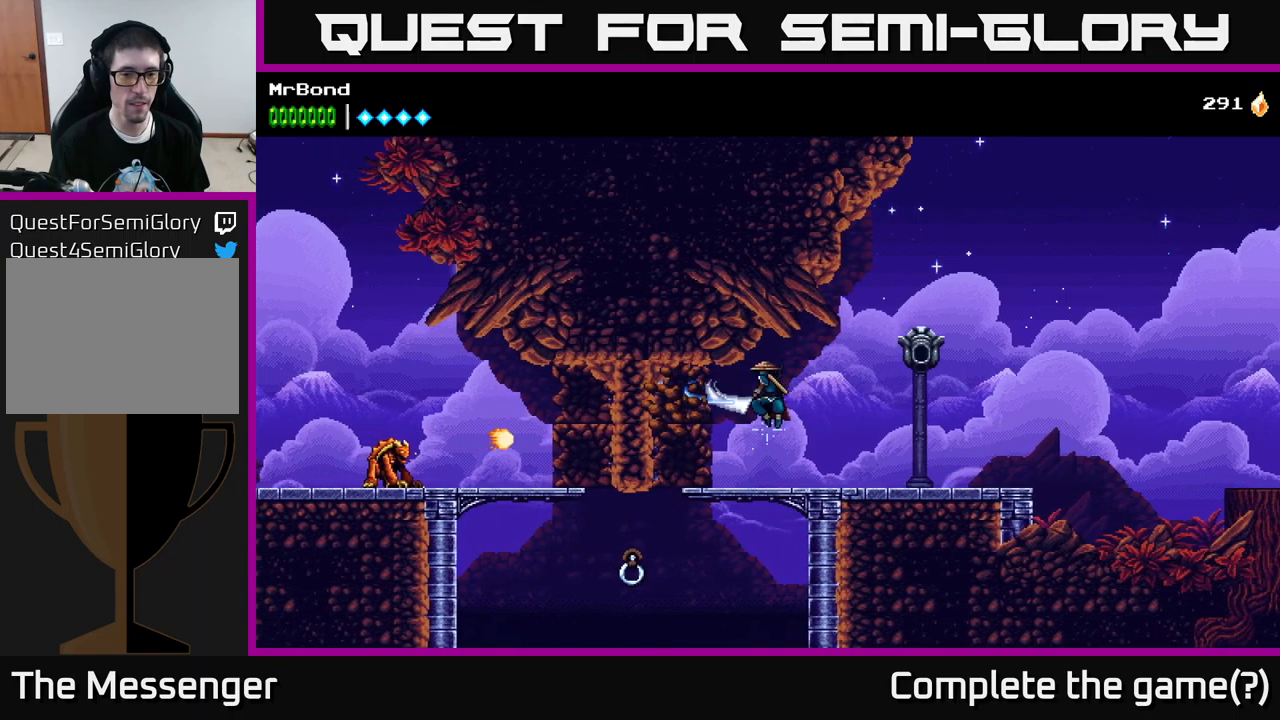
{"buttons": ["X"], "left_stick": "center", "right_stick": "center", "events": [[17, "X", "up"], [183, "X", "down"], [217, "DPAD_LEFT", "down"], [283, "X", "up"], [450, "DPAD_LEFT", "up"], [467, "X", "down"]]}
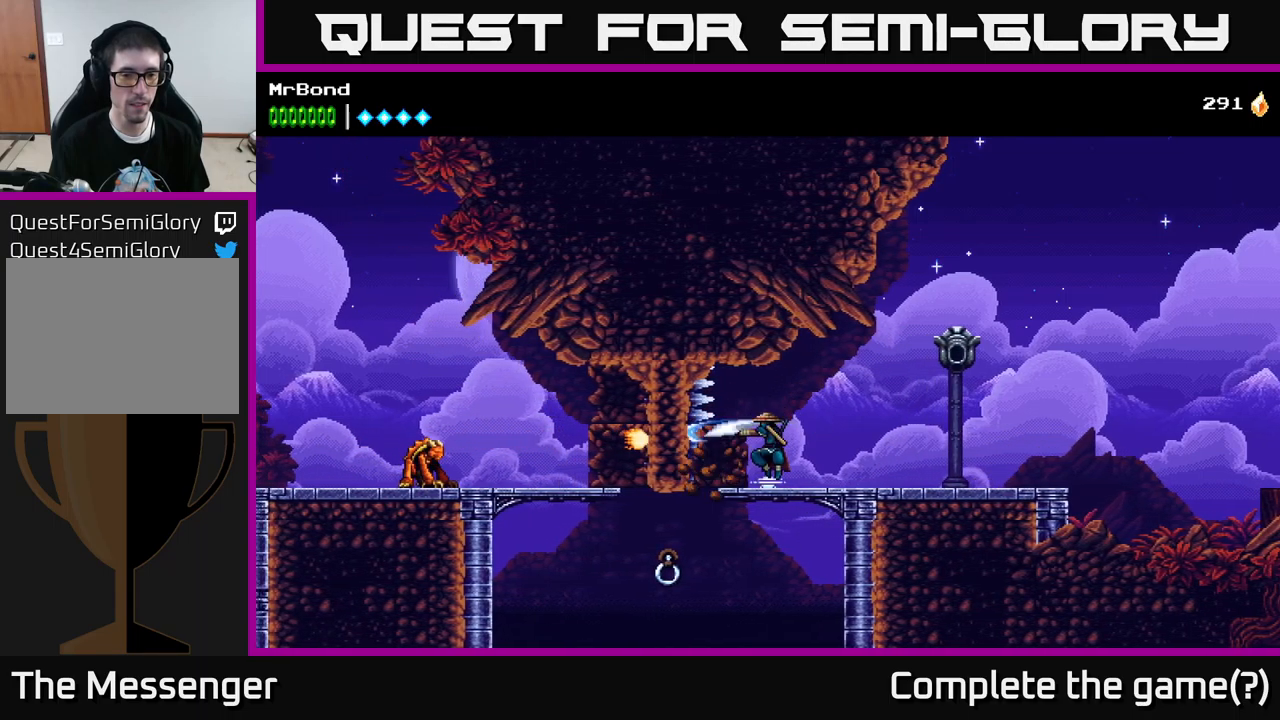
{"buttons": [], "left_stick": "center", "right_stick": "center", "events": [[67, "X", "up"], [117, "DPAD_DOWN", "down"], [200, "A", "down"], [350, "A", "up"], [400, "DPAD_DOWN", "up"]]}
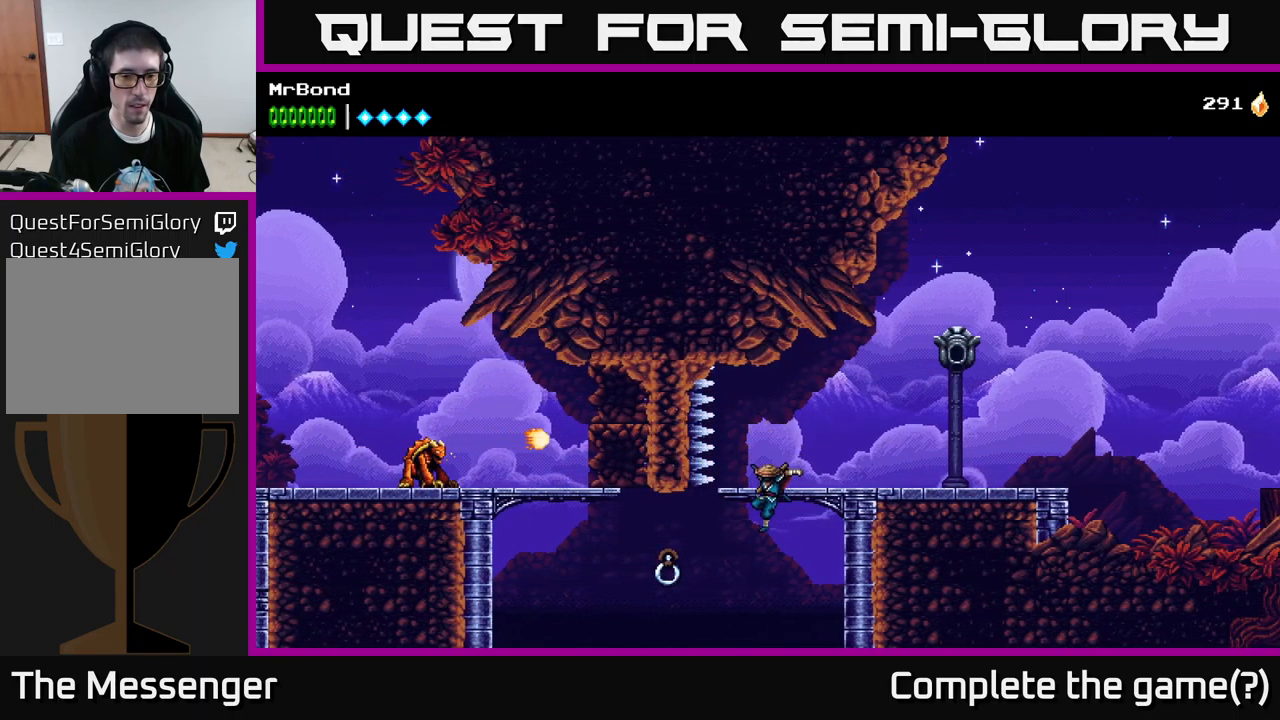
{"buttons": ["DPAD_LEFT"], "left_stick": "center", "right_stick": "center", "events": [[50, "DPAD_LEFT", "down"], [133, "B", "down"], [300, "B", "up"]]}
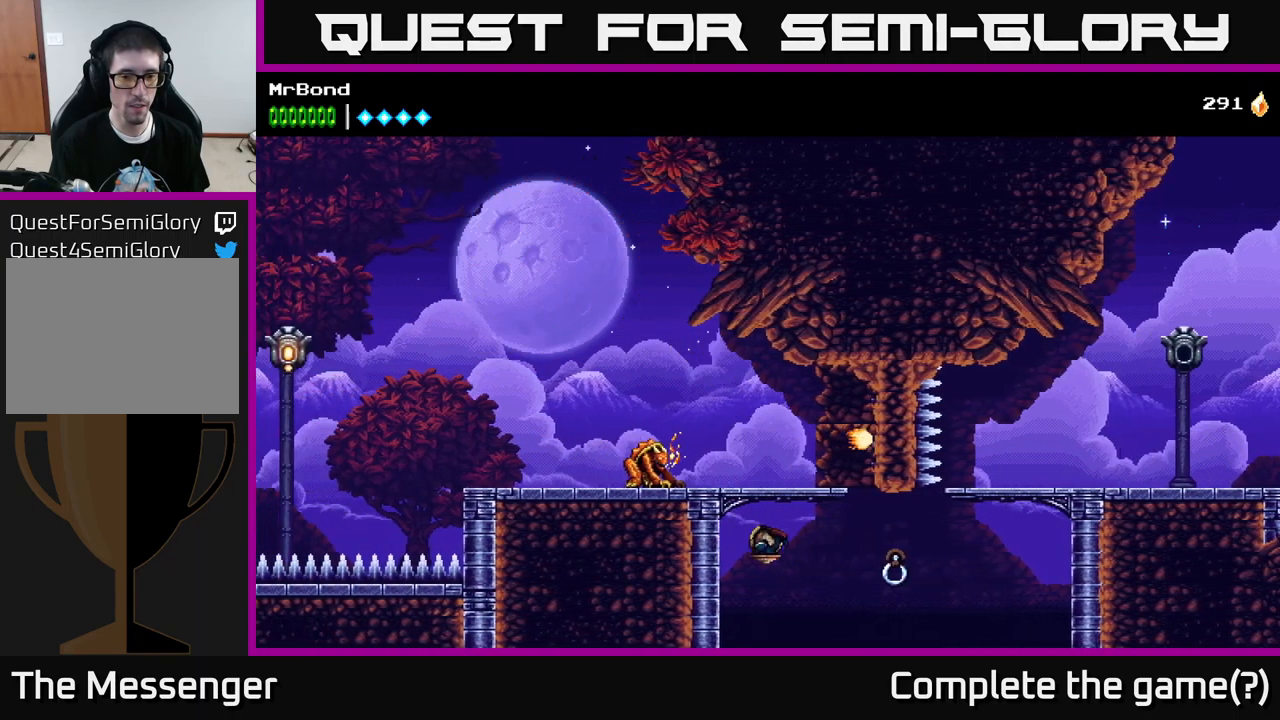
{"buttons": ["DPAD_LEFT"], "left_stick": "center", "right_stick": "center", "events": [[133, "A", "down"], [250, "X", "down"], [283, "A", "up"], [417, "X", "up"]]}
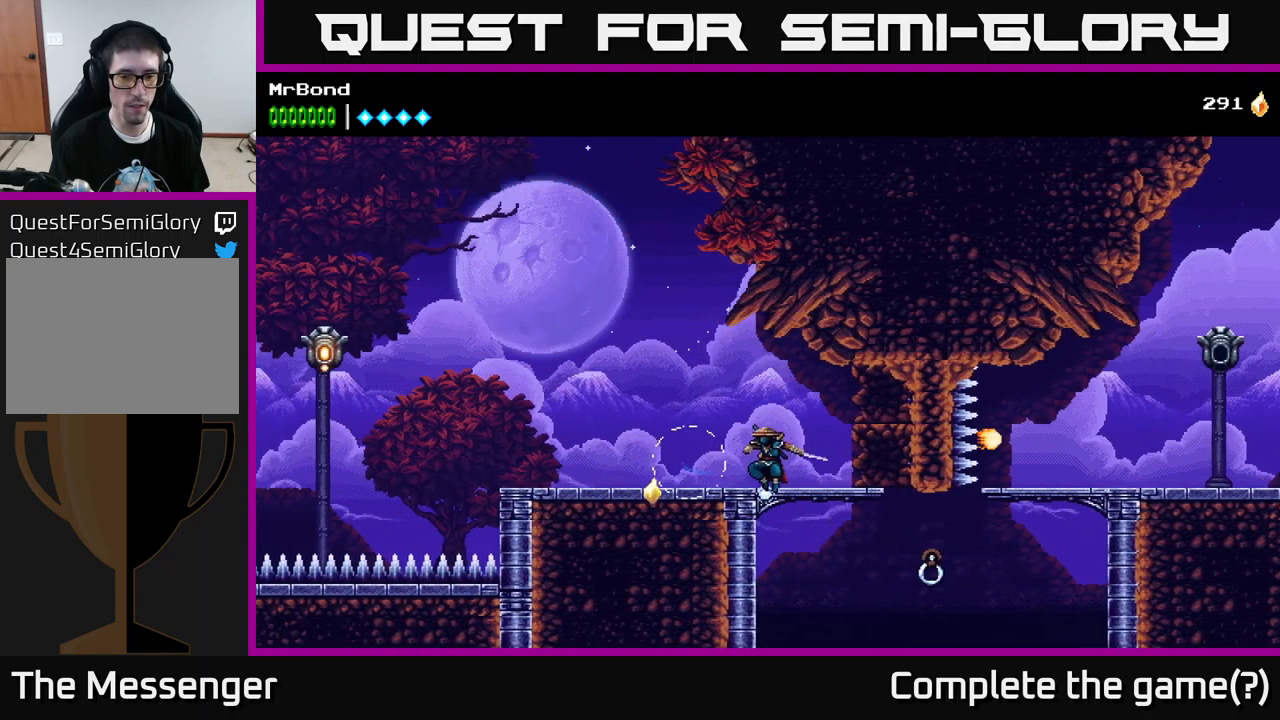
{"buttons": ["DPAD_LEFT"], "left_stick": "center", "right_stick": "center", "events": []}
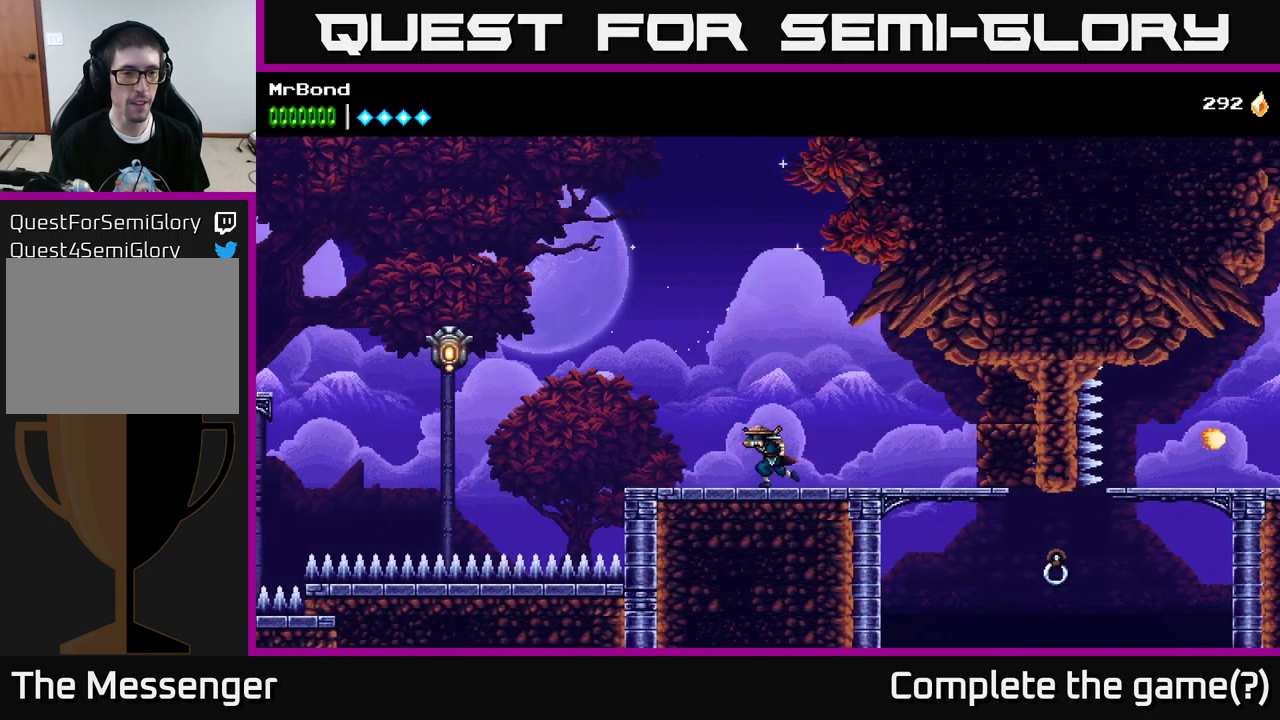
{"buttons": ["B", "DPAD_LEFT"], "left_stick": "center", "right_stick": "center", "events": [[317, "A", "down"], [483, "A", "up"], [483, "B", "down"]]}
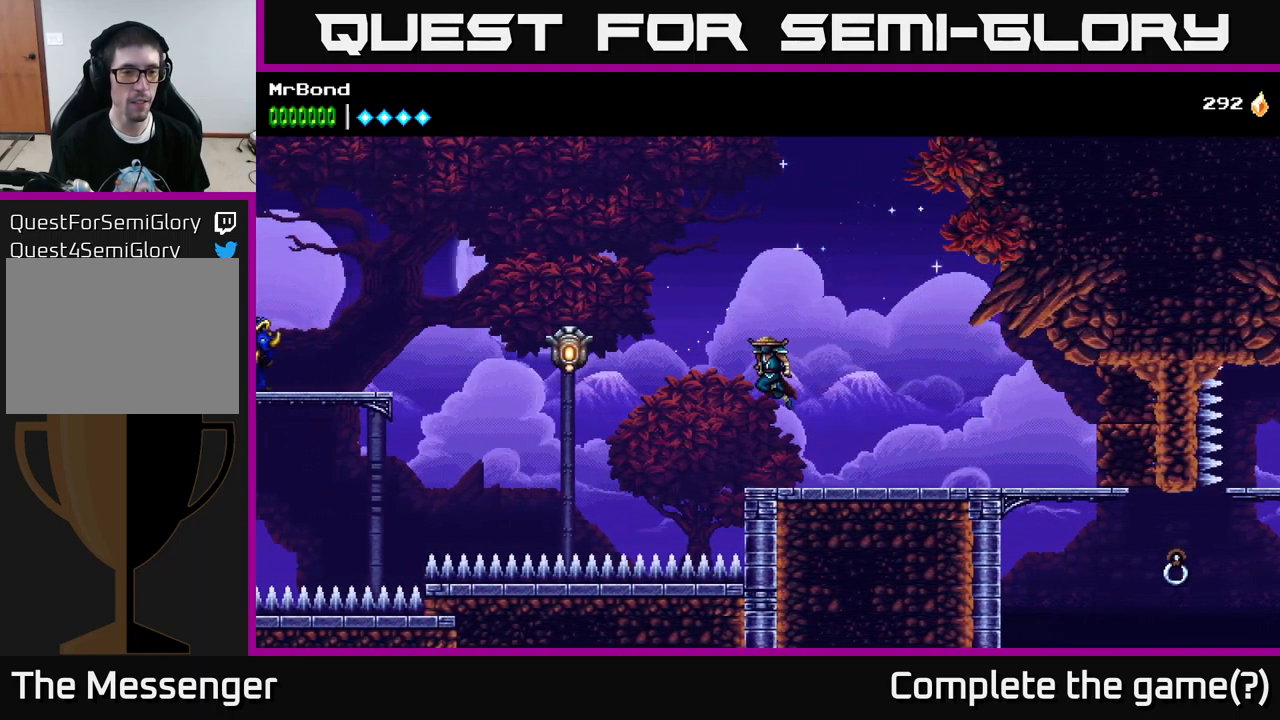
{"buttons": ["DPAD_LEFT"], "left_stick": "center", "right_stick": "center", "events": [[133, "B", "up"]]}
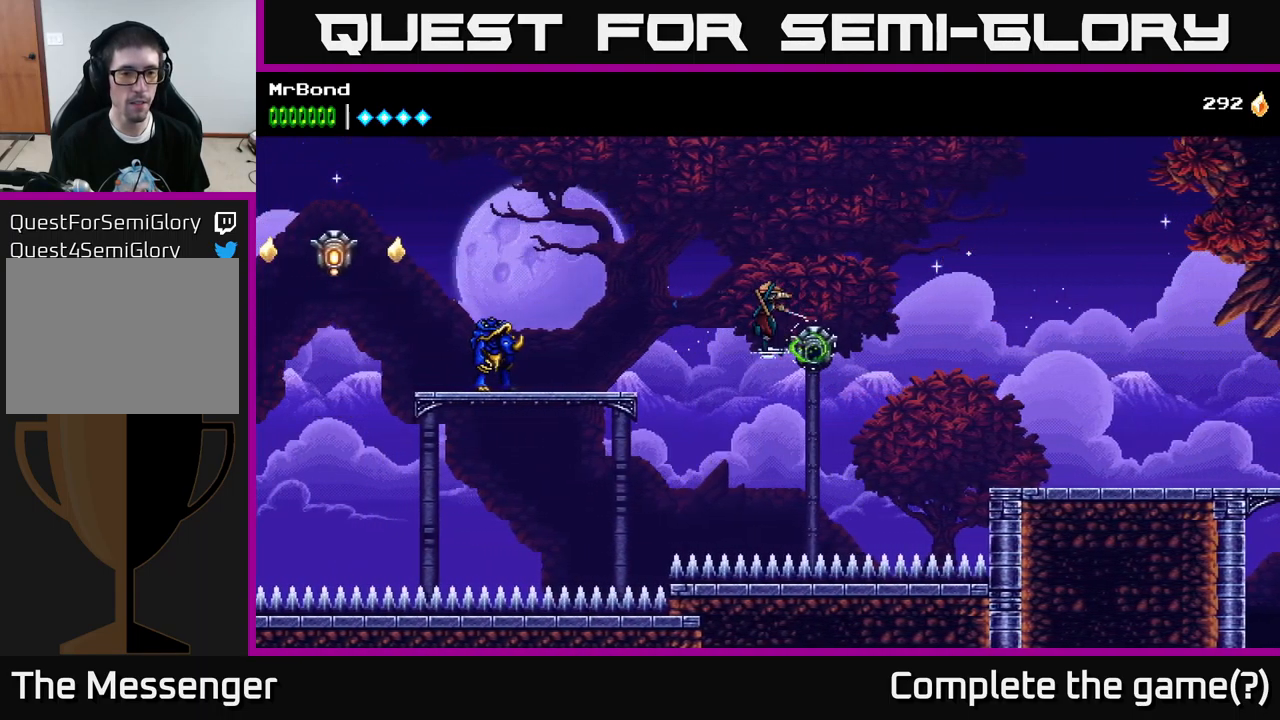
{"buttons": ["A", "DPAD_LEFT"], "left_stick": "center", "right_stick": "center", "events": [[133, "X", "down"], [200, "X", "up"], [350, "A", "down"]]}
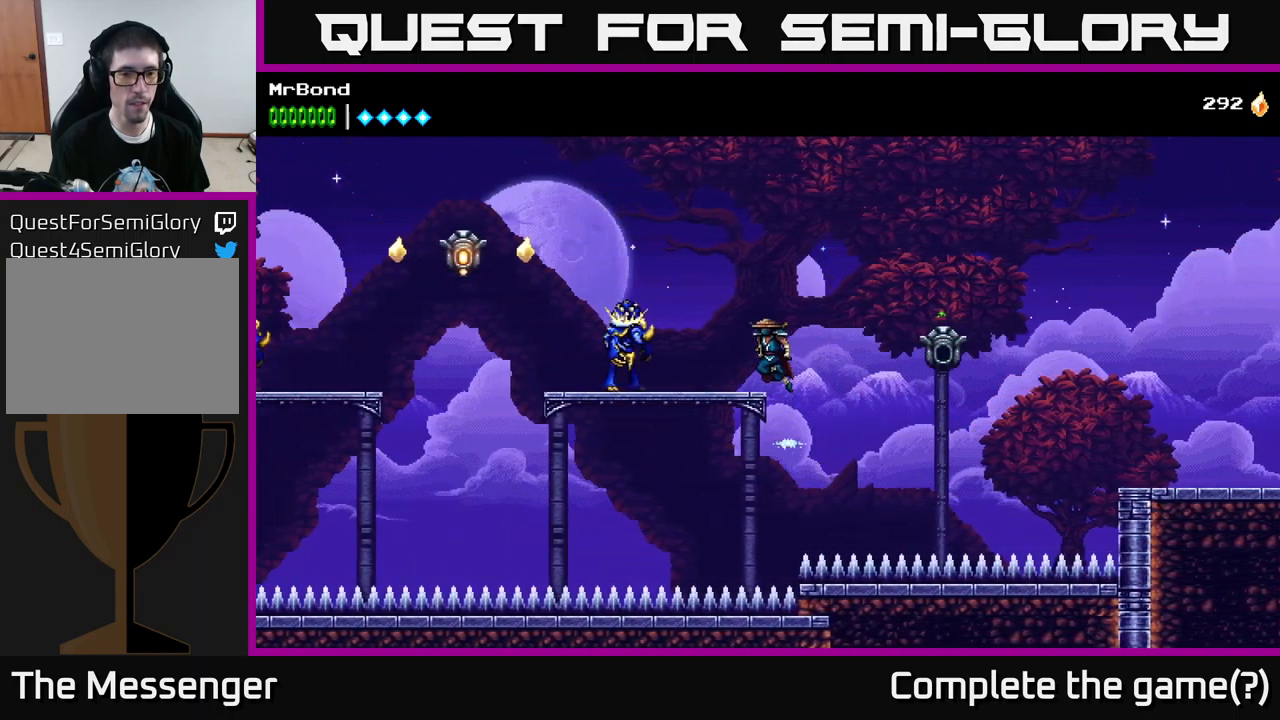
{"buttons": ["DPAD_LEFT"], "left_stick": "center", "right_stick": "center", "events": [[17, "X", "down"], [50, "A", "up"], [150, "X", "up"], [317, "X", "down"], [450, "X", "up"]]}
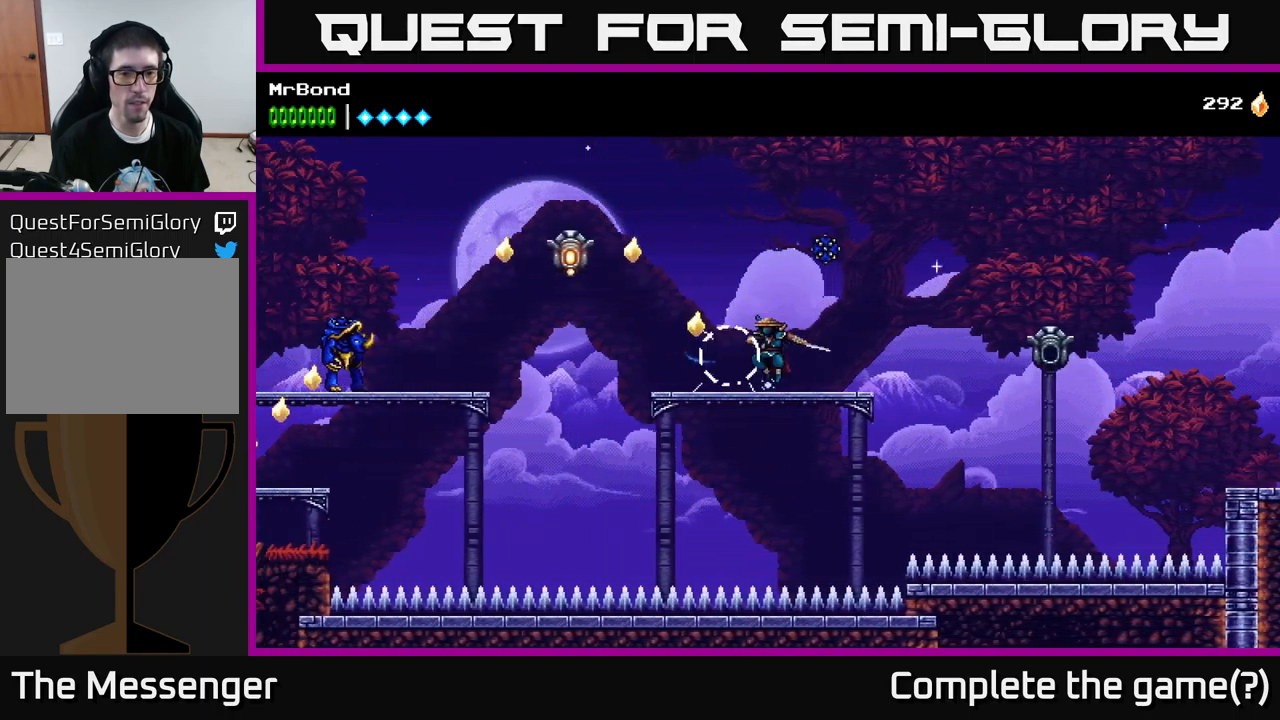
{"buttons": ["B", "DPAD_LEFT"], "left_stick": "center", "right_stick": "center", "events": [[50, "X", "down"], [133, "X", "up"], [334, "A", "down"], [467, "A", "up"], [467, "B", "down"]]}
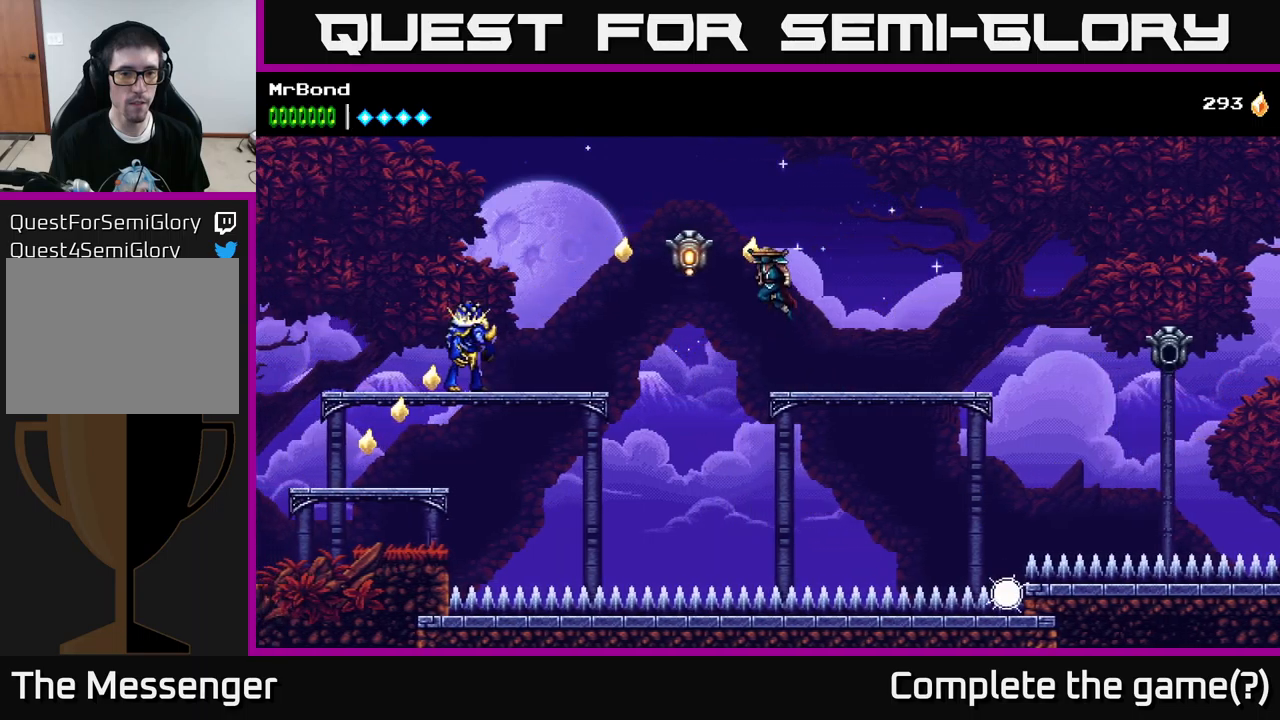
{"buttons": ["DPAD_RIGHT"], "left_stick": "center", "right_stick": "center", "events": [[134, "B", "up"], [250, "X", "down"], [367, "DPAD_LEFT", "up"], [367, "X", "up"], [400, "DPAD_RIGHT", "down"]]}
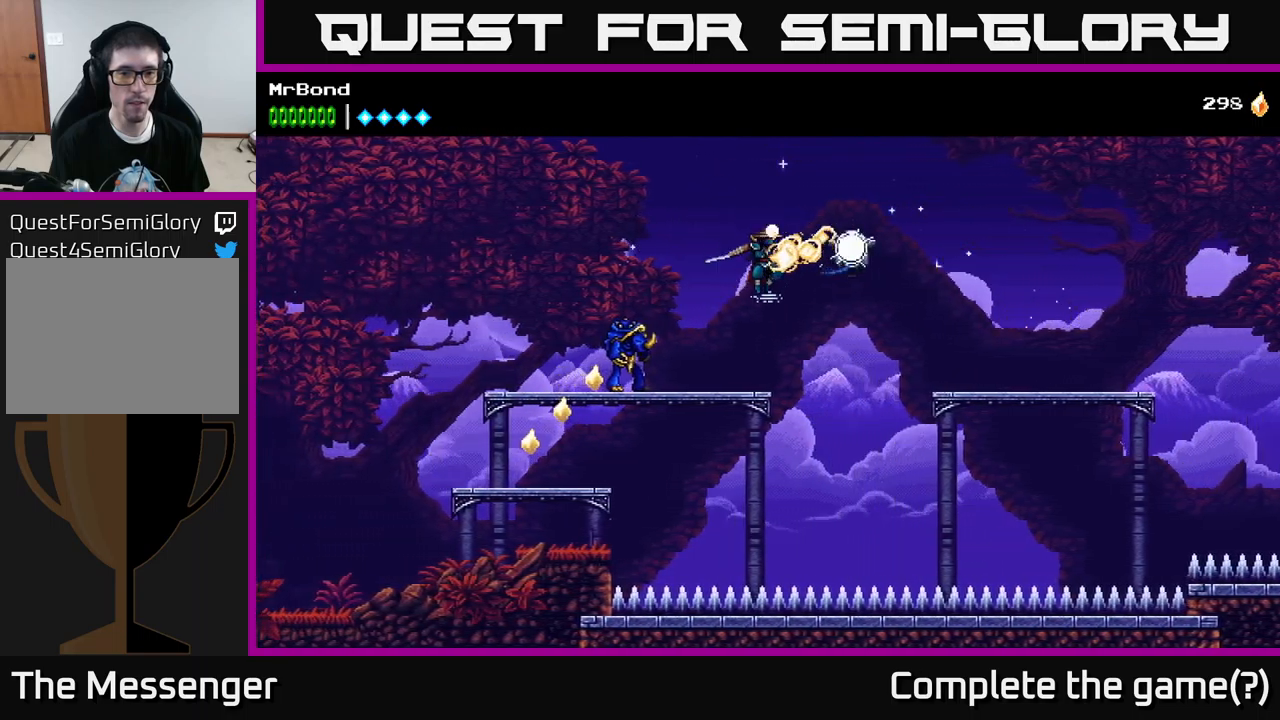
{"buttons": ["DPAD_LEFT"], "left_stick": "center", "right_stick": "center", "events": [[17, "DPAD_RIGHT", "up"], [67, "DPAD_LEFT", "down"], [184, "X", "down"], [300, "X", "up"]]}
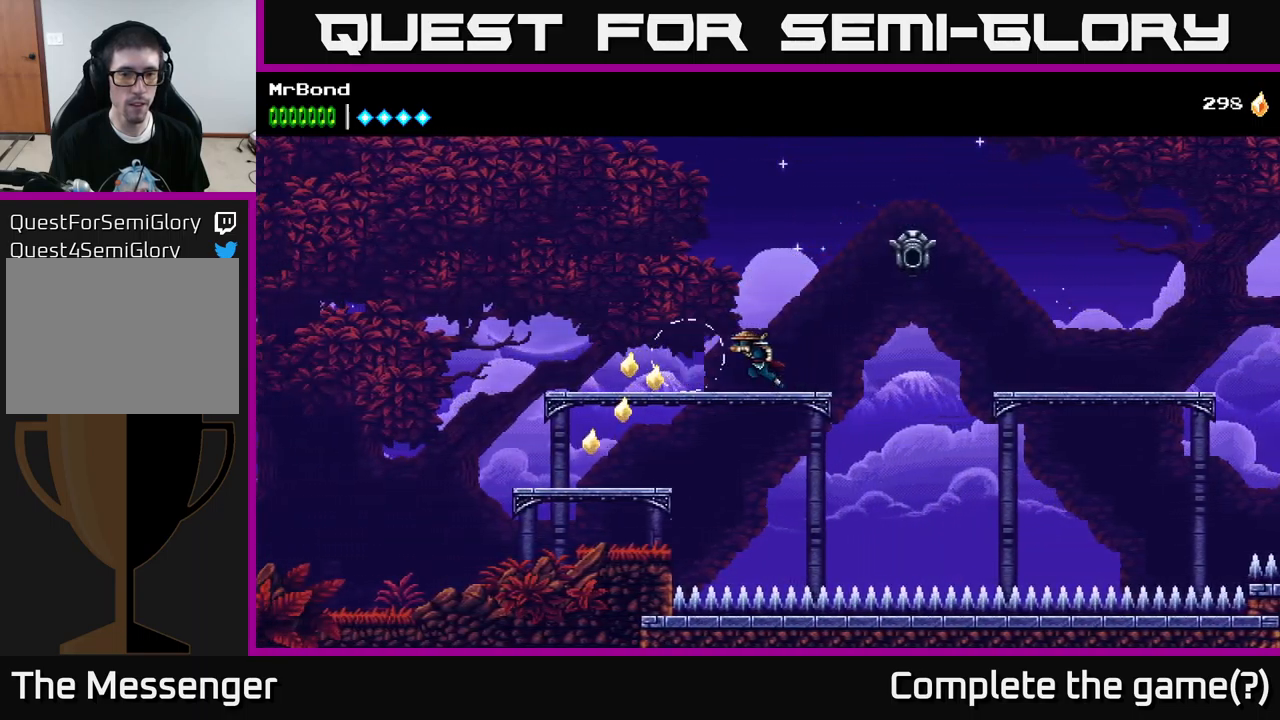
{"buttons": ["DPAD_LEFT"], "left_stick": "center", "right_stick": "center", "events": [[167, "DPAD_DOWN", "down"], [234, "A", "down"], [317, "A", "up"], [317, "DPAD_DOWN", "up"]]}
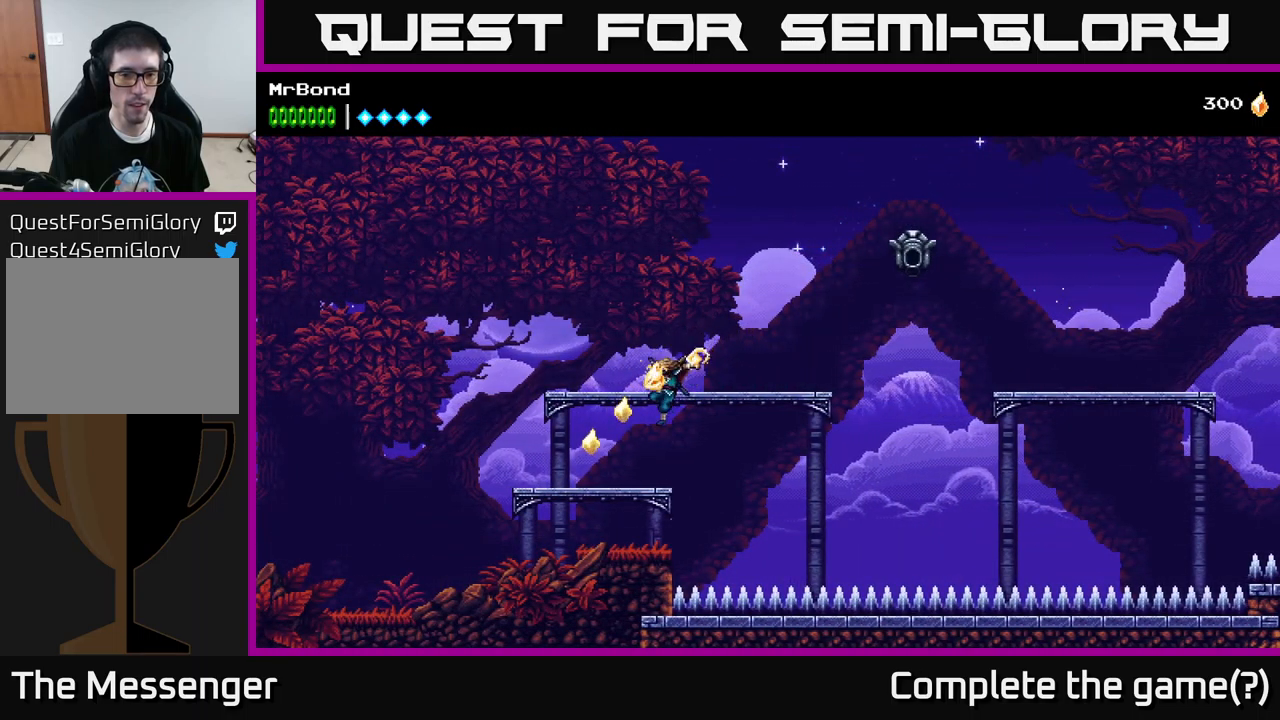
{"buttons": ["DPAD_LEFT"], "left_stick": "center", "right_stick": "center", "events": []}
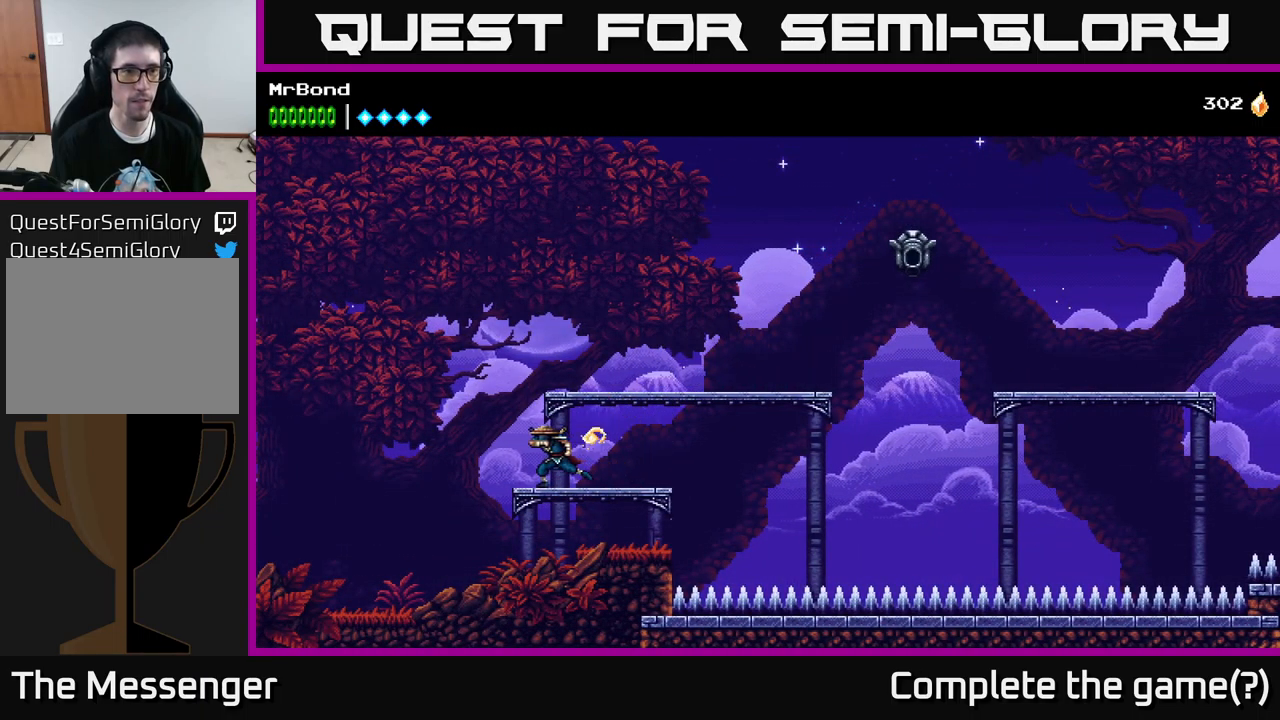
{"buttons": ["A", "DPAD_LEFT"], "left_stick": "center", "right_stick": "center", "events": [[67, "A", "down"]]}
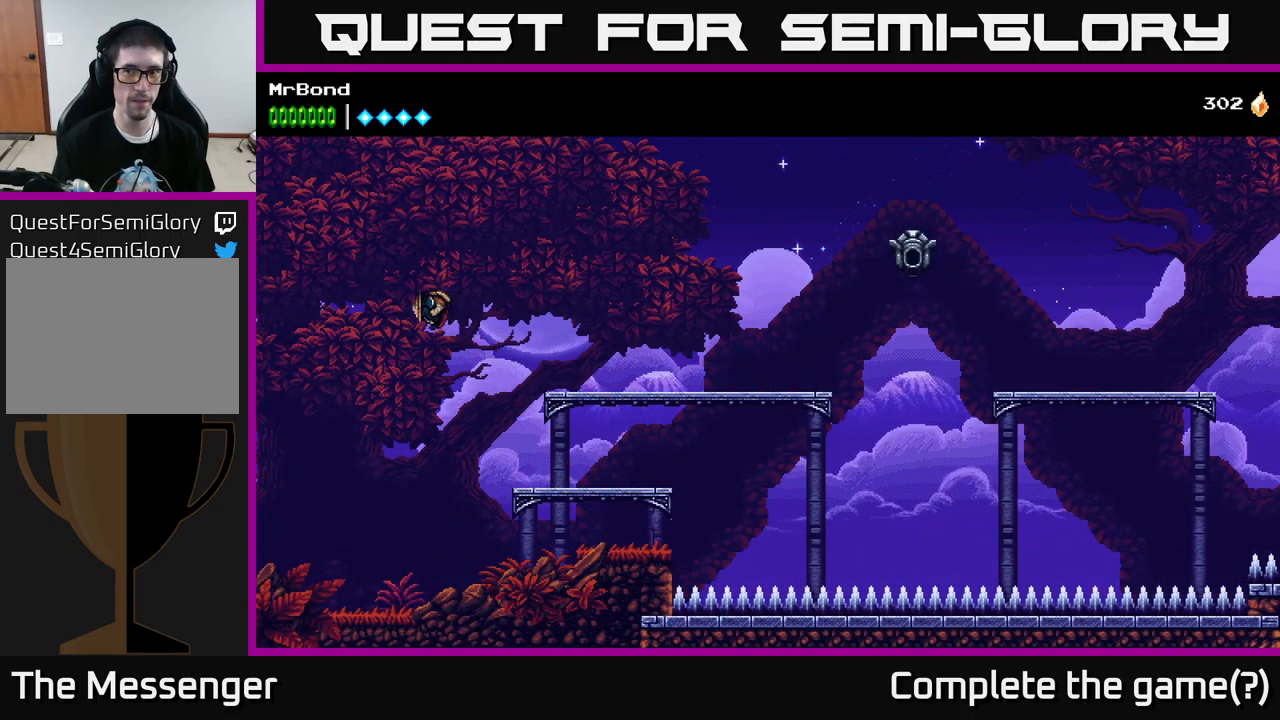
{"buttons": ["A", "DPAD_LEFT"], "left_stick": "center", "right_stick": "center", "events": [[67, "A", "up"], [134, "A", "down"]]}
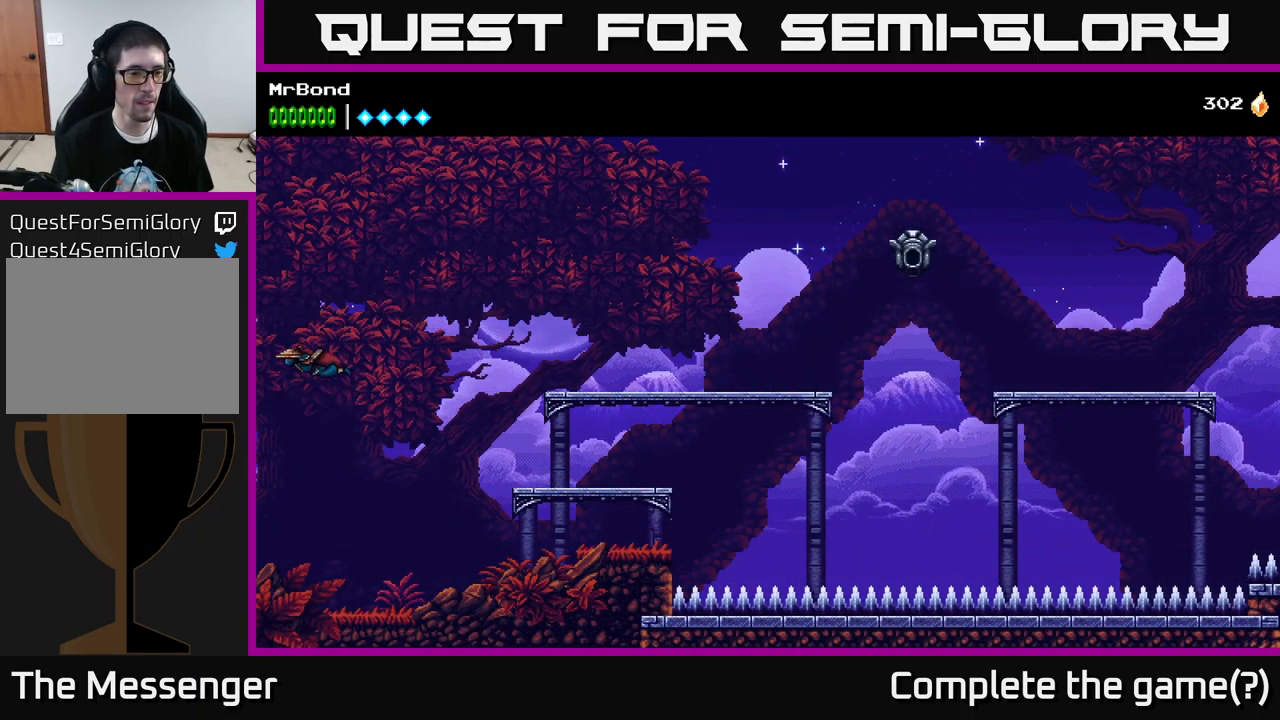
{"buttons": ["DPAD_LEFT"], "left_stick": "center", "right_stick": "center", "events": [[50, "A", "up"]]}
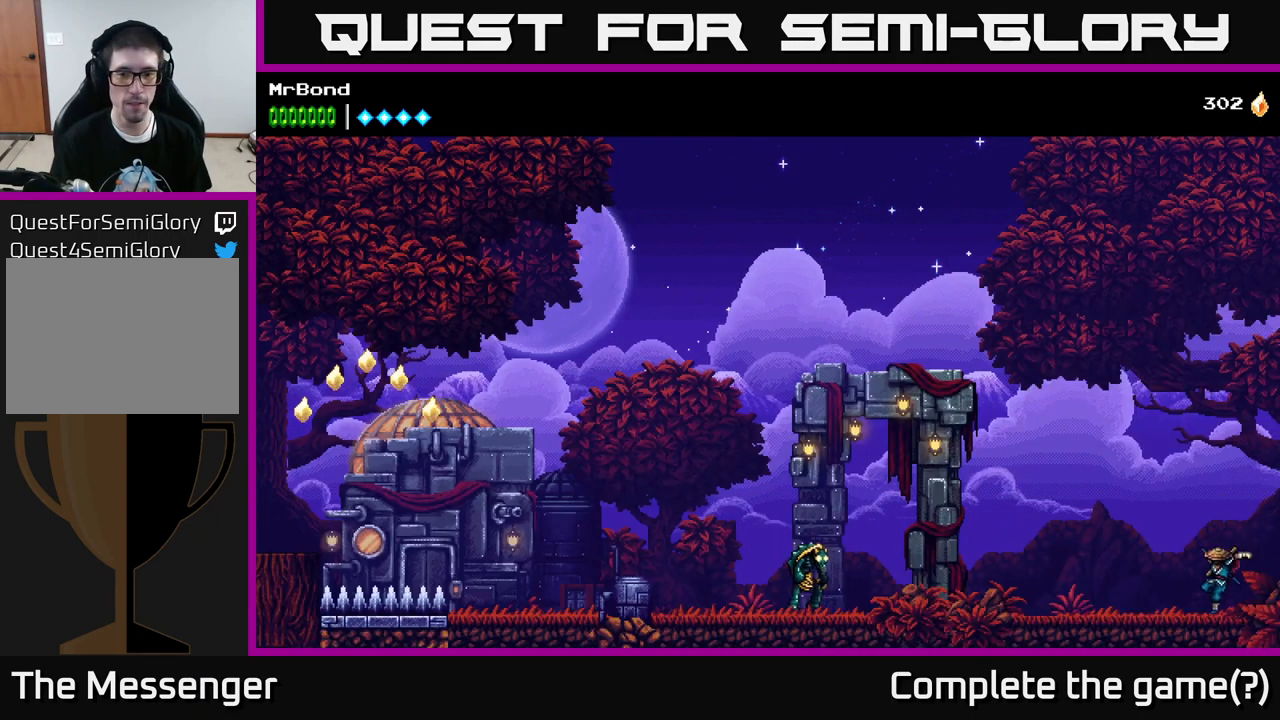
{"buttons": ["A", "DPAD_LEFT"], "left_stick": "center", "right_stick": "center", "events": [[500, "A", "down"]]}
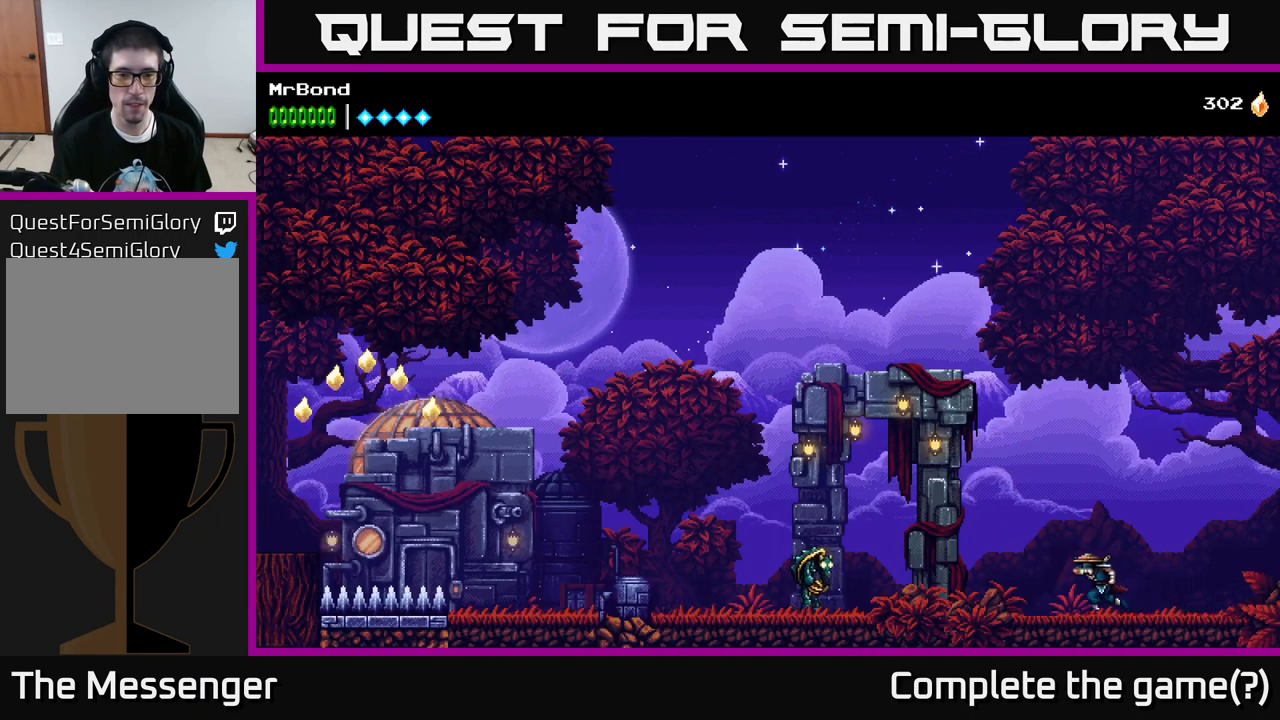
{"buttons": ["DPAD_LEFT"], "left_stick": "center", "right_stick": "center", "events": [[167, "A", "up"]]}
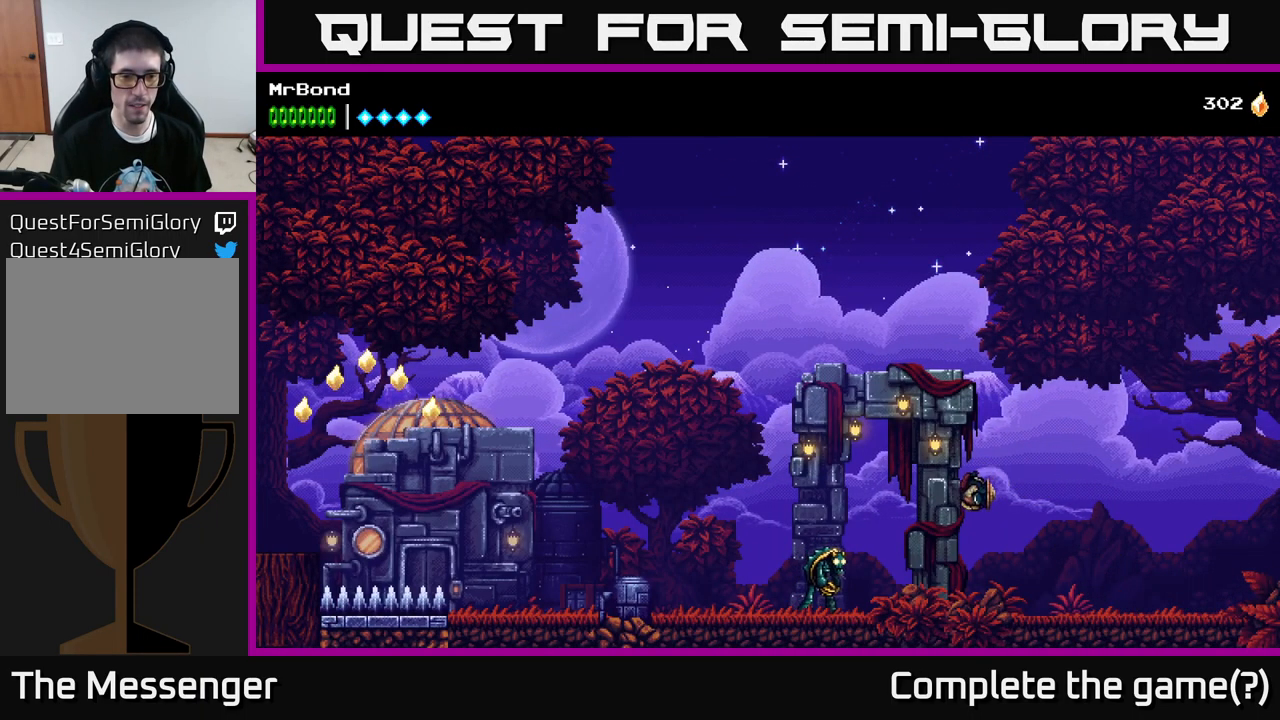
{"buttons": ["DPAD_LEFT"], "left_stick": "center", "right_stick": "center", "events": [[84, "X", "down"], [200, "X", "up"], [351, "X", "down"], [484, "X", "up"]]}
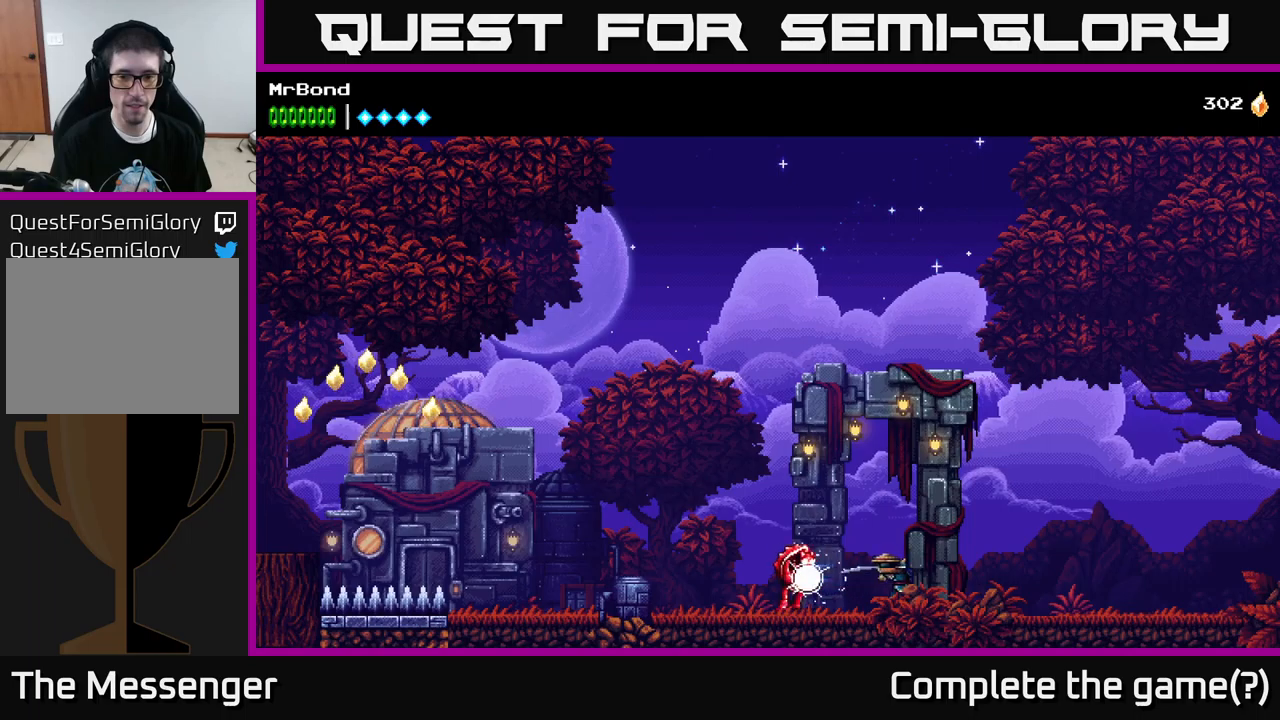
{"buttons": ["DPAD_LEFT"], "left_stick": "center", "right_stick": "center", "events": [[117, "X", "down"], [250, "X", "up"]]}
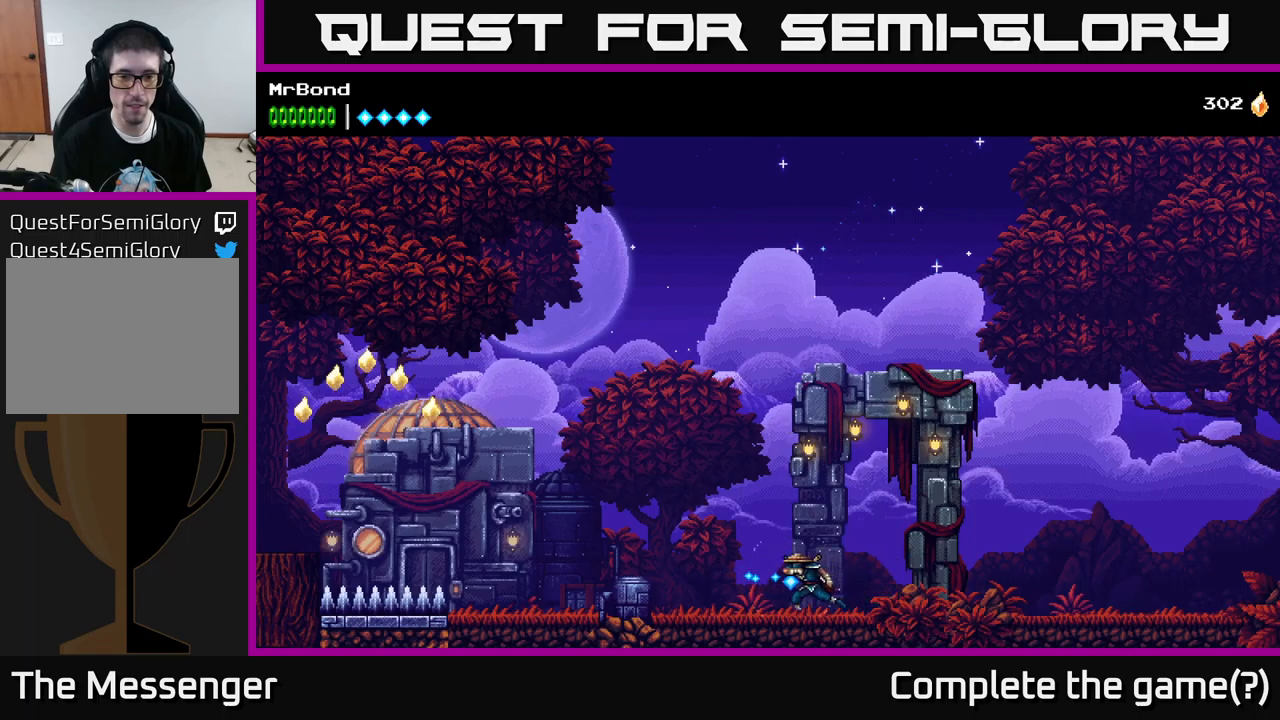
{"buttons": ["DPAD_LEFT"], "left_stick": "center", "right_stick": "center", "events": [[400, "A", "down"], [467, "A", "up"]]}
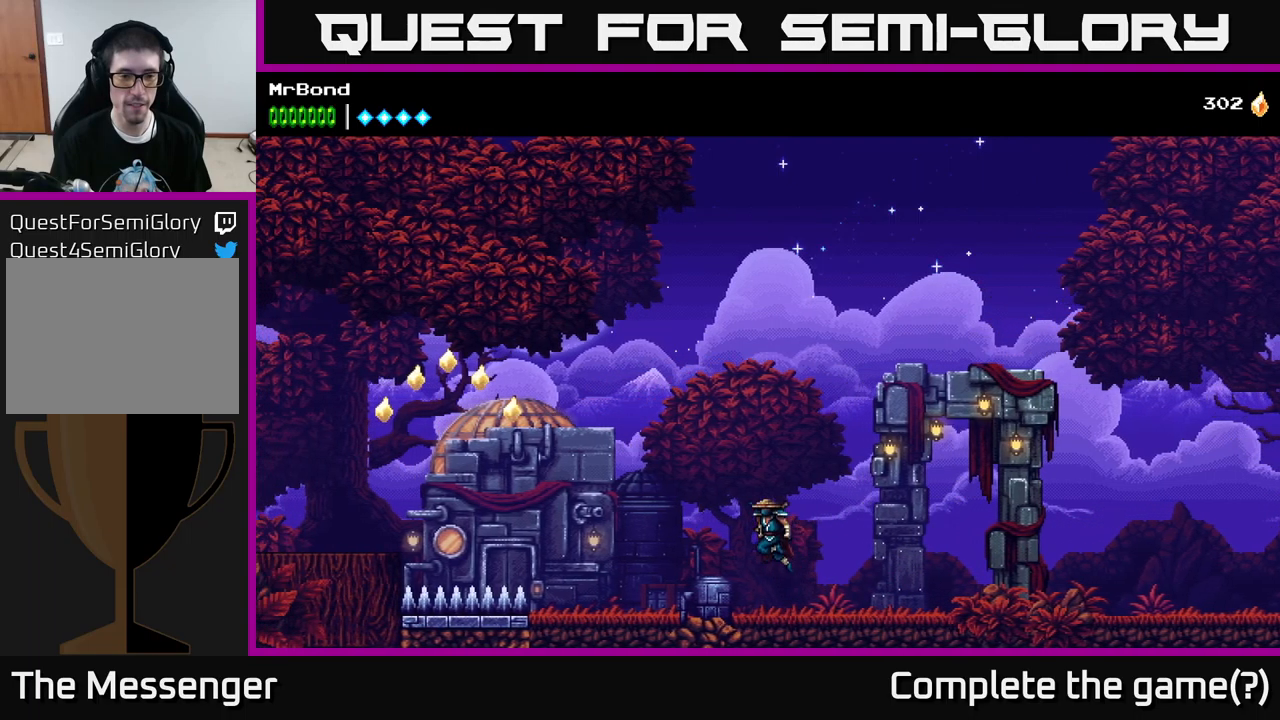
{"buttons": ["DPAD_LEFT"], "left_stick": "center", "right_stick": "center", "events": []}
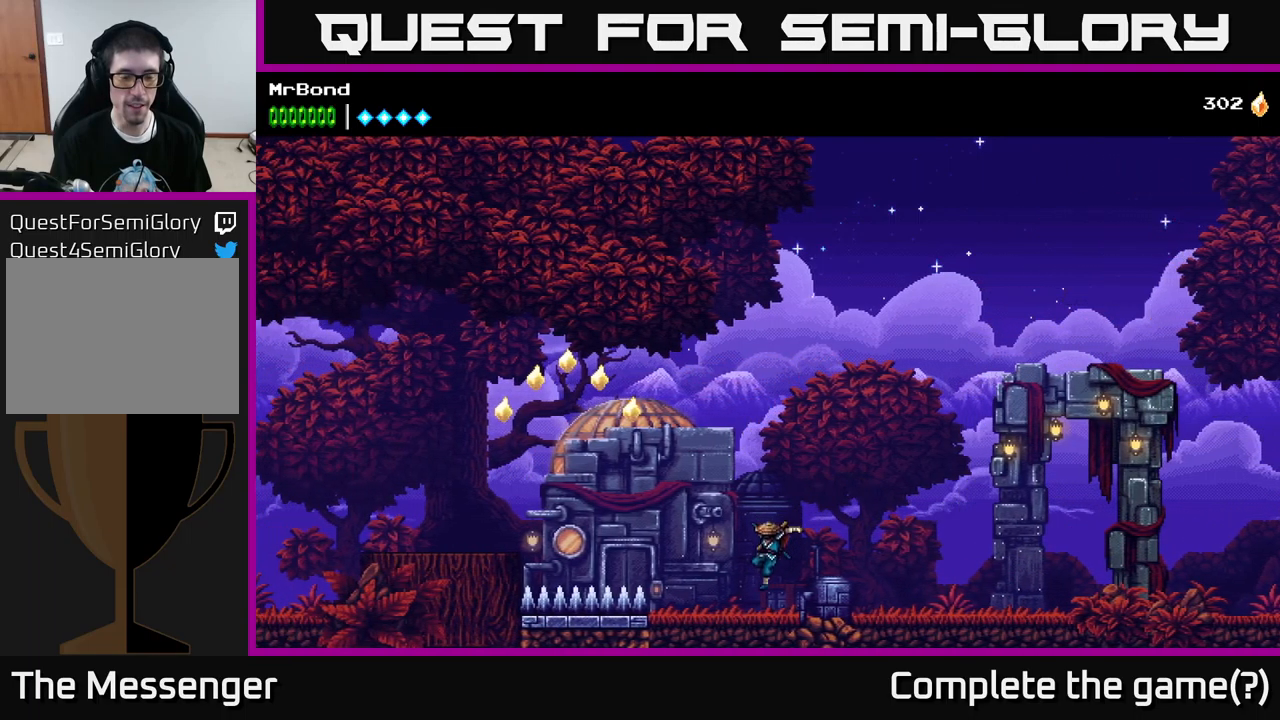
{"buttons": ["A", "DPAD_LEFT"], "left_stick": "center", "right_stick": "center", "events": [[217, "A", "down"]]}
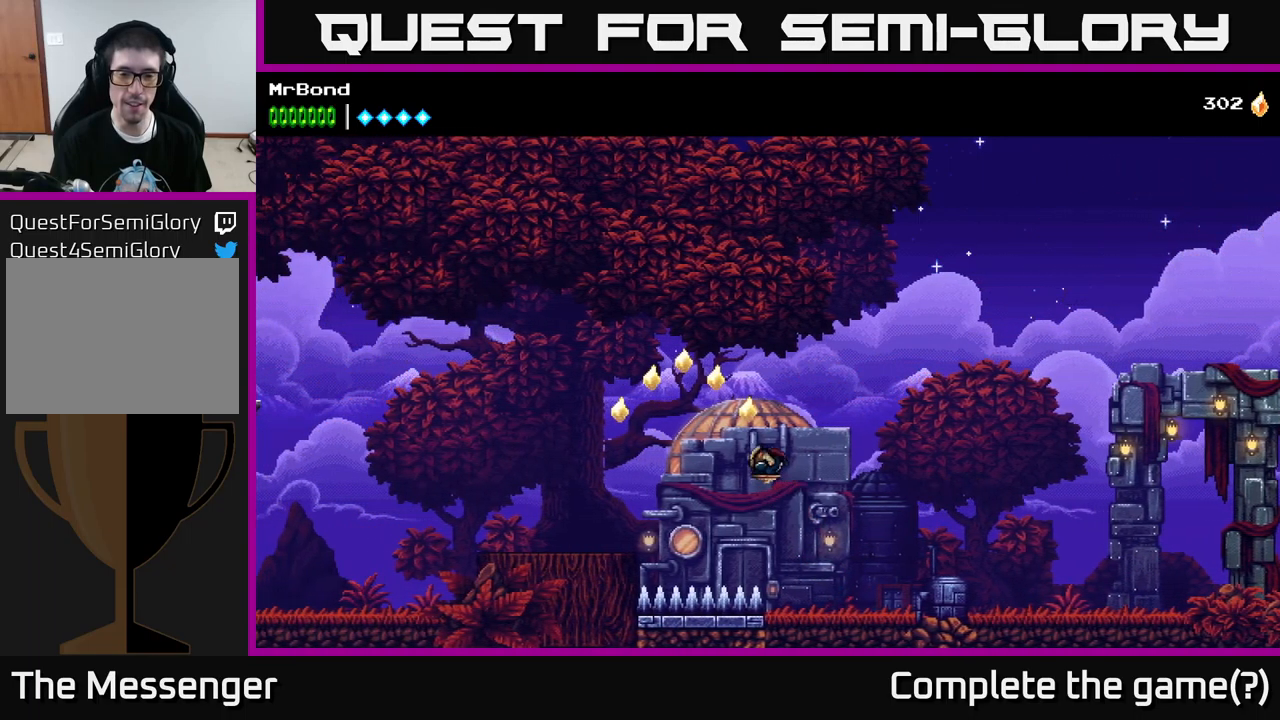
{"buttons": ["DPAD_LEFT"], "left_stick": "center", "right_stick": "center", "events": [[100, "A", "up"], [133, "A", "down"], [500, "A", "up"]]}